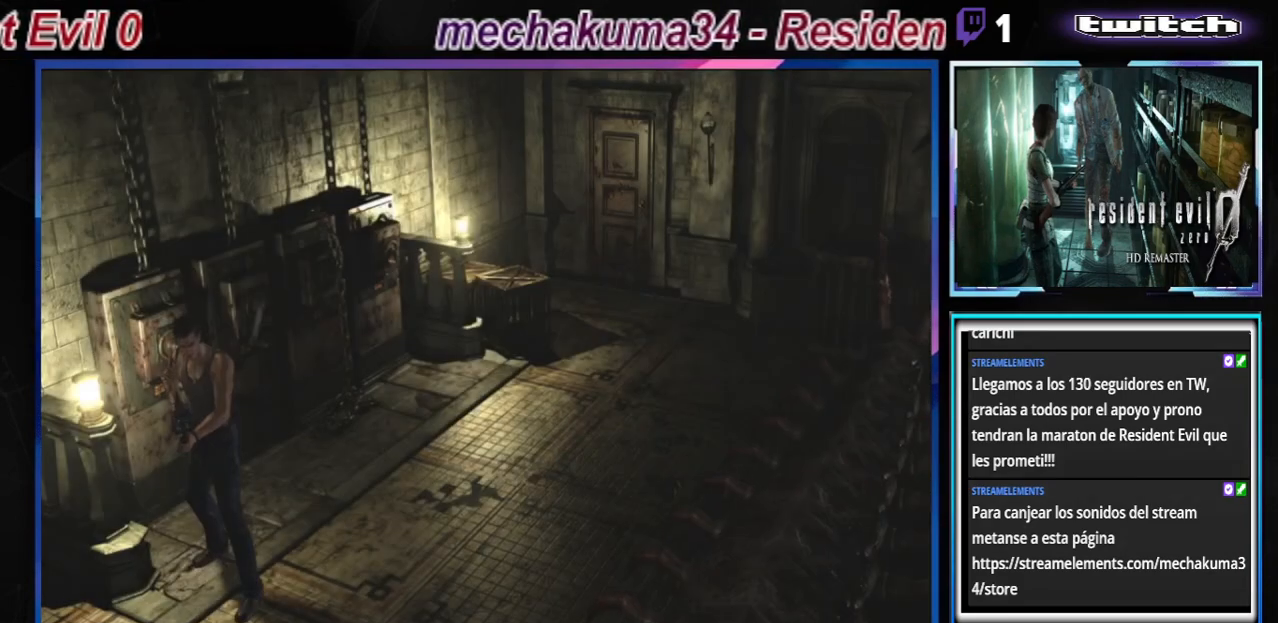
Gameplay with a controller (Xbox layout); each line is a JSON object with the inputs held at the frame after it. "events" lists button and stick changes between this image and that frame as [ms after this image, input, new state], when the widget could be followed in between. Not read: L3 R3 right_stick.
{"buttons": ["R1"], "left_stick": "left", "events": [[233, "left_stick", "left"]]}
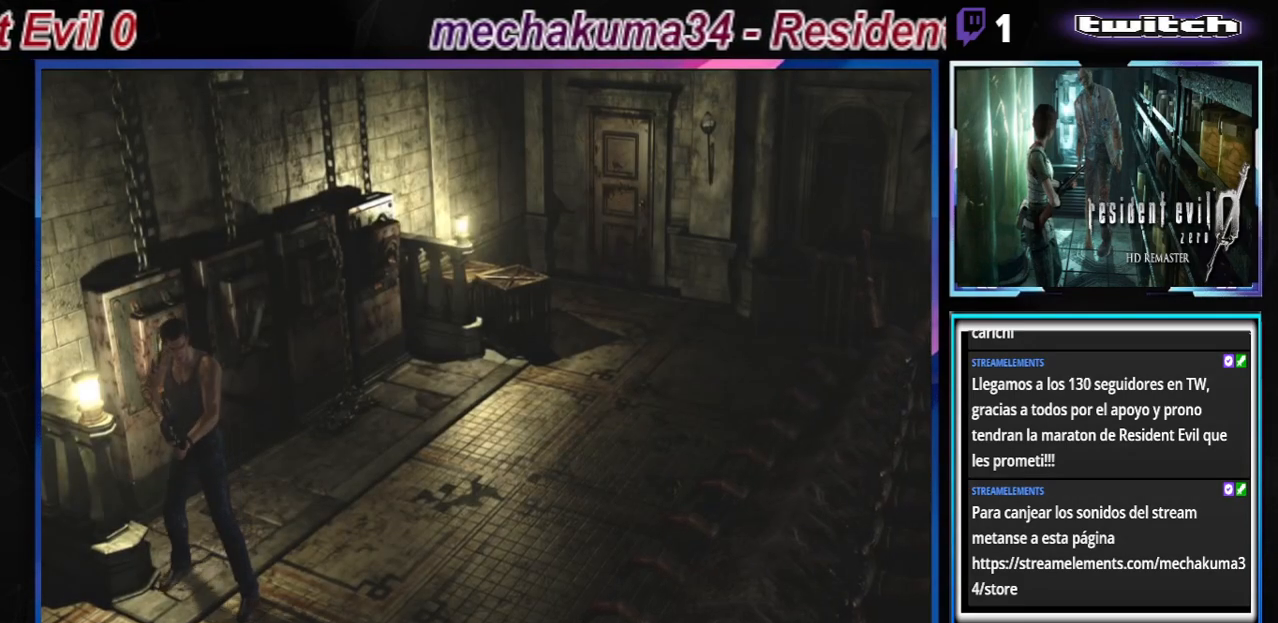
{"buttons": ["A", "R1"], "left_stick": "center", "events": [[267, "A", "down"], [267, "left_stick", "center"], [400, "A", "up"], [467, "A", "down"]]}
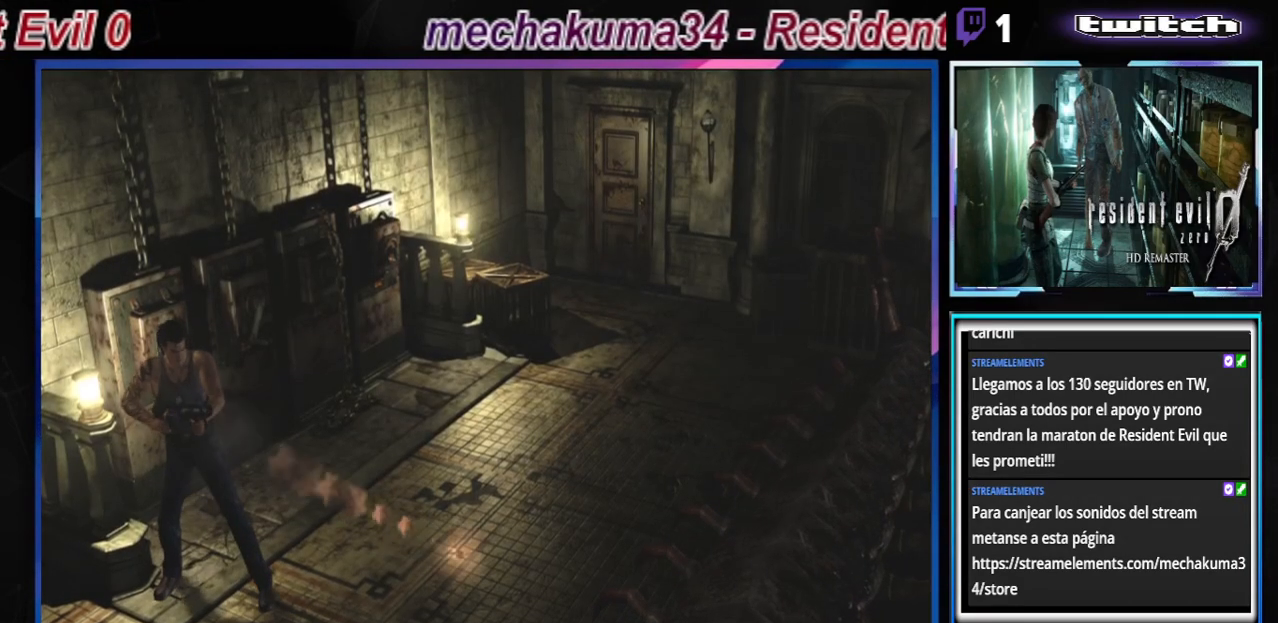
{"buttons": ["R1"], "left_stick": "right", "events": [[33, "A", "up"], [133, "A", "down"], [200, "A", "up"], [267, "A", "down"], [367, "A", "up"], [367, "left_stick", "right"]]}
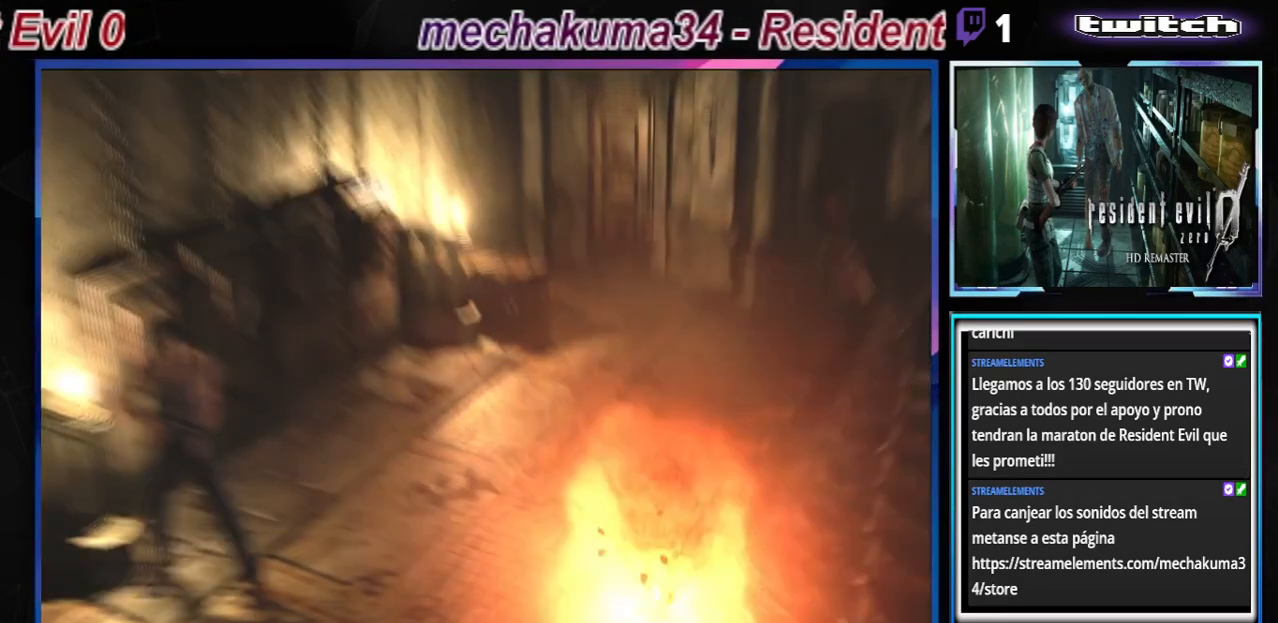
{"buttons": ["R1"], "left_stick": "right", "events": [[33, "A", "down"], [100, "A", "up"]]}
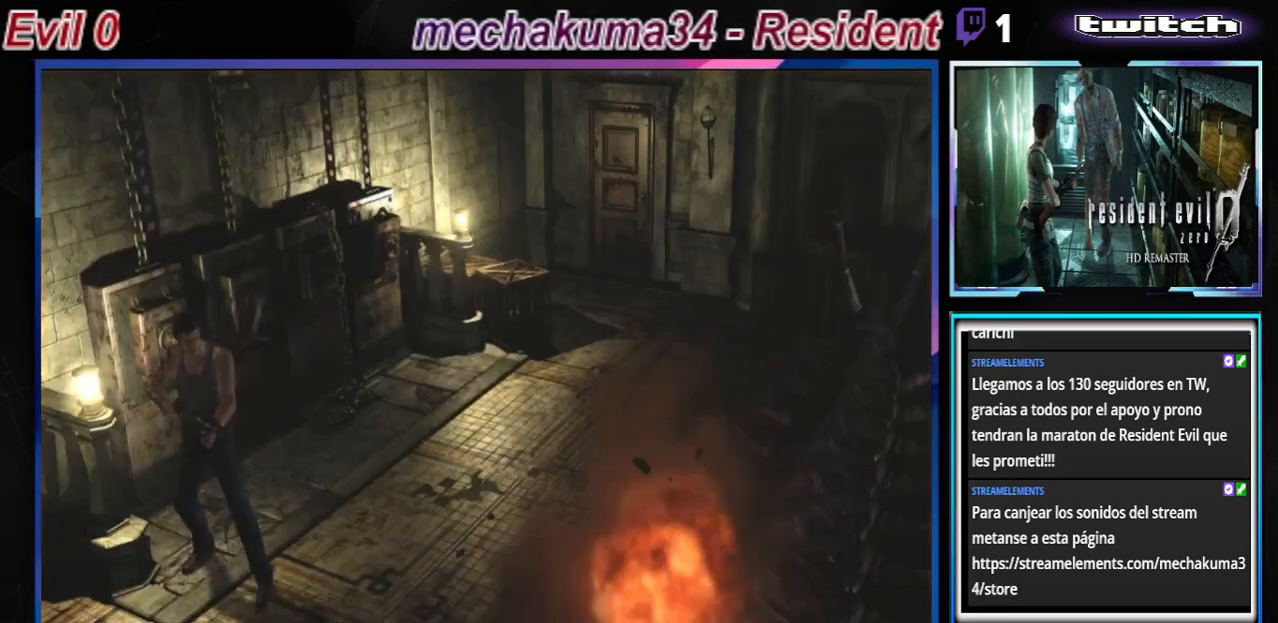
{"buttons": ["A", "R1"], "left_stick": "center", "events": [[233, "A", "down"], [267, "left_stick", "center"], [367, "A", "up"], [433, "A", "down"]]}
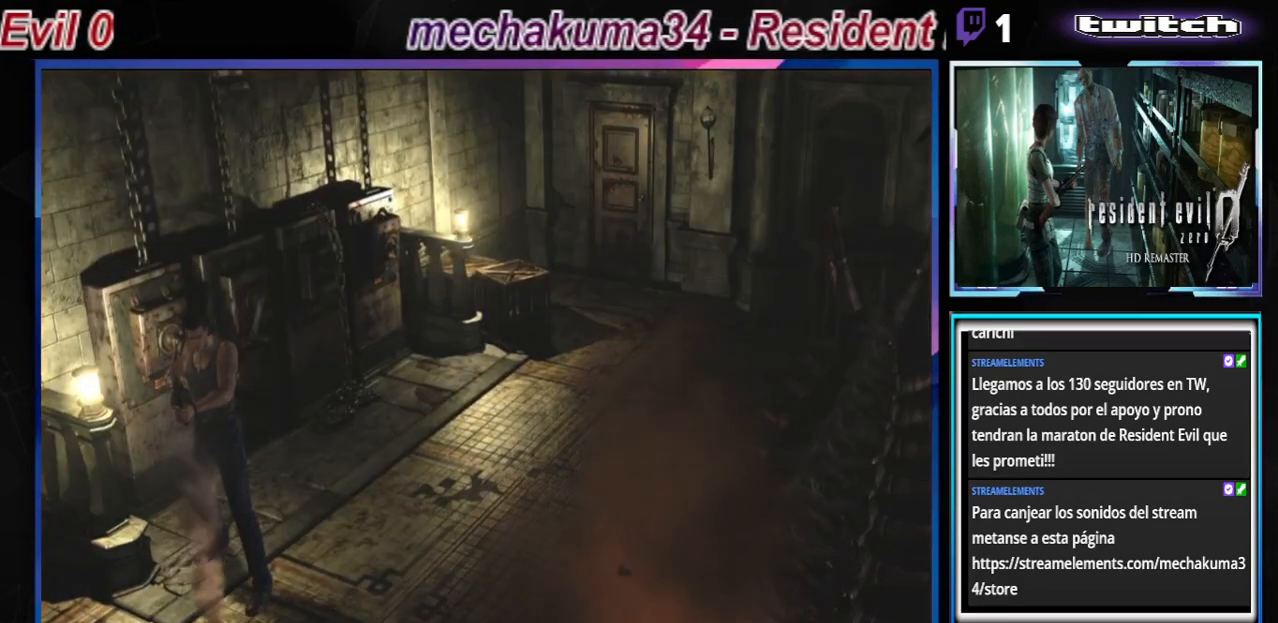
{"buttons": ["R1"], "left_stick": "center", "events": [[33, "A", "up"], [67, "A", "down"], [167, "A", "up"], [233, "A", "down"], [333, "A", "up"], [400, "A", "down"], [467, "A", "up"]]}
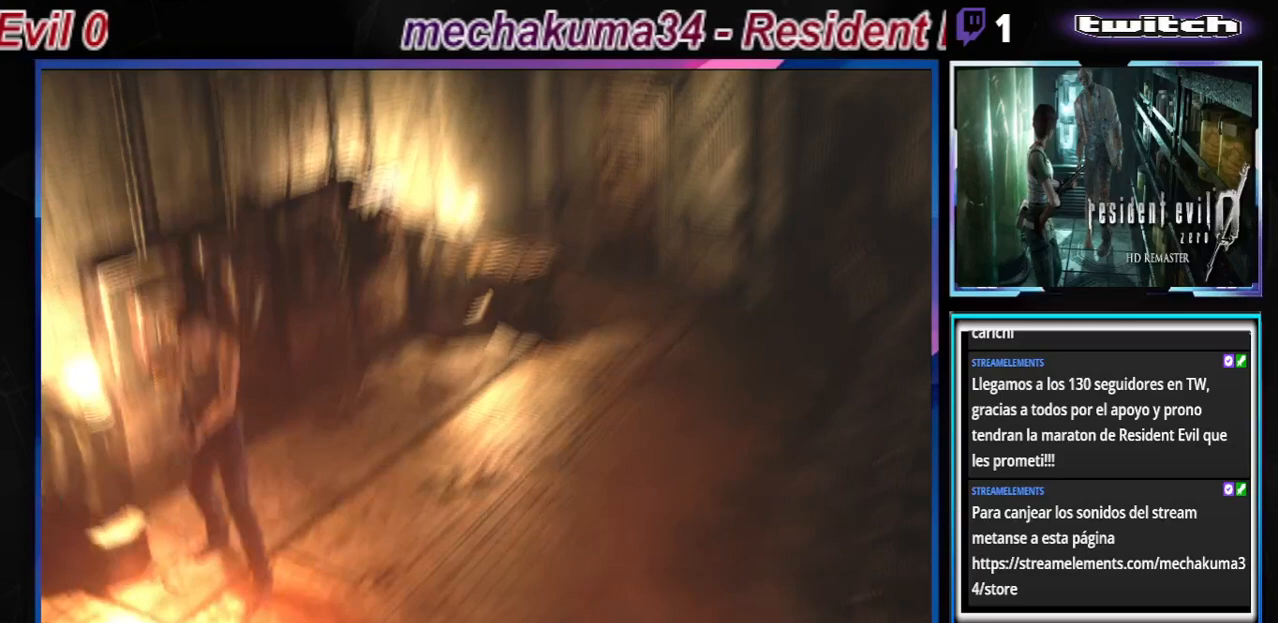
{"buttons": ["A", "R1"], "left_stick": "center", "events": [[67, "A", "down"], [133, "A", "up"], [200, "A", "down"], [267, "A", "up"], [333, "A", "down"], [433, "A", "up"], [500, "A", "down"]]}
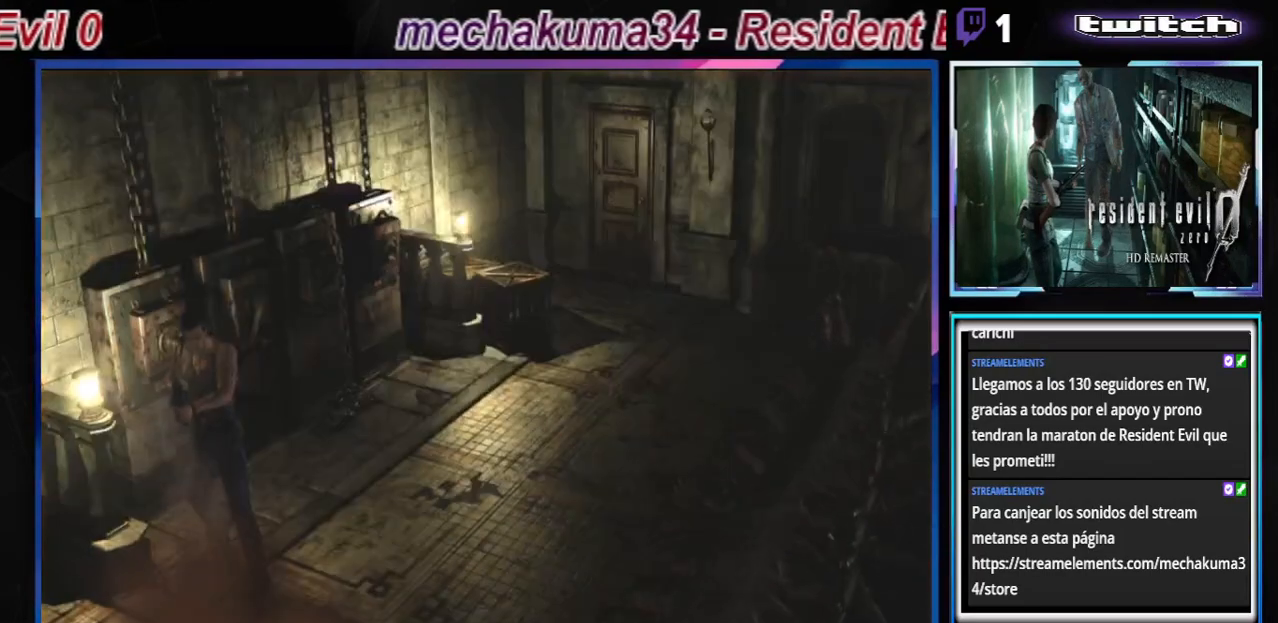
{"buttons": ["R1"], "left_stick": "center", "events": [[67, "A", "up"], [167, "A", "down"], [200, "A", "up"], [400, "A", "down"], [467, "A", "up"]]}
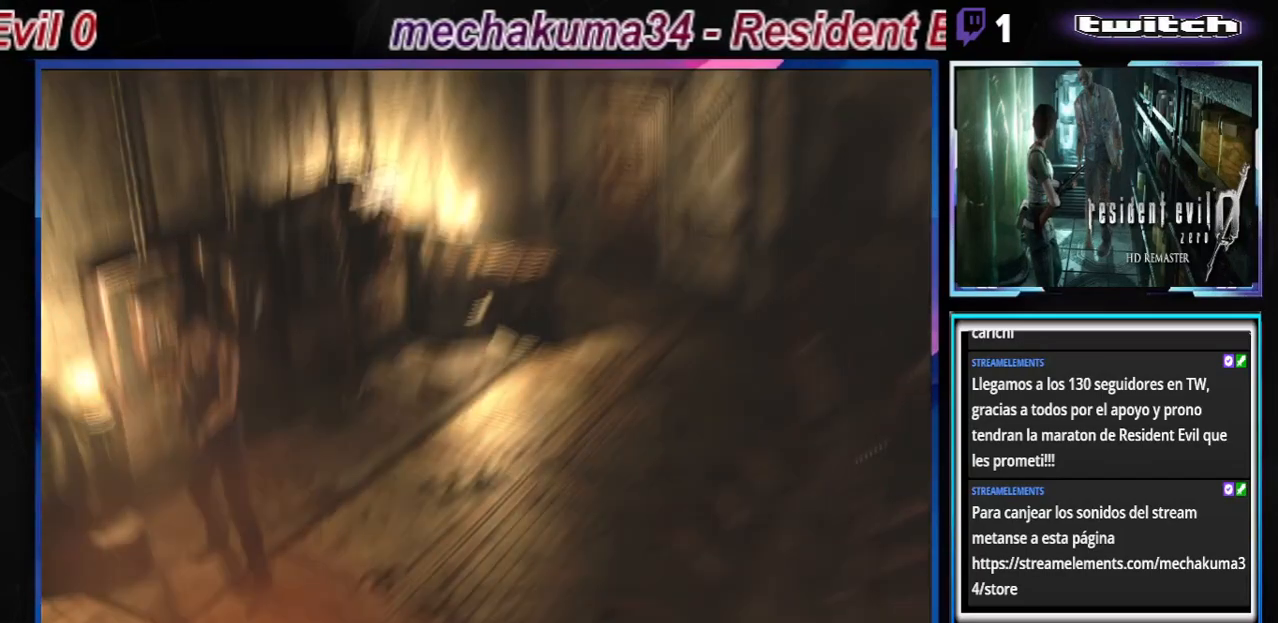
{"buttons": ["R1"], "left_stick": "right", "events": [[67, "A", "down"], [167, "A", "up"], [233, "A", "down"], [333, "A", "up"], [400, "A", "down"], [400, "left_stick", "right"], [467, "A", "up"]]}
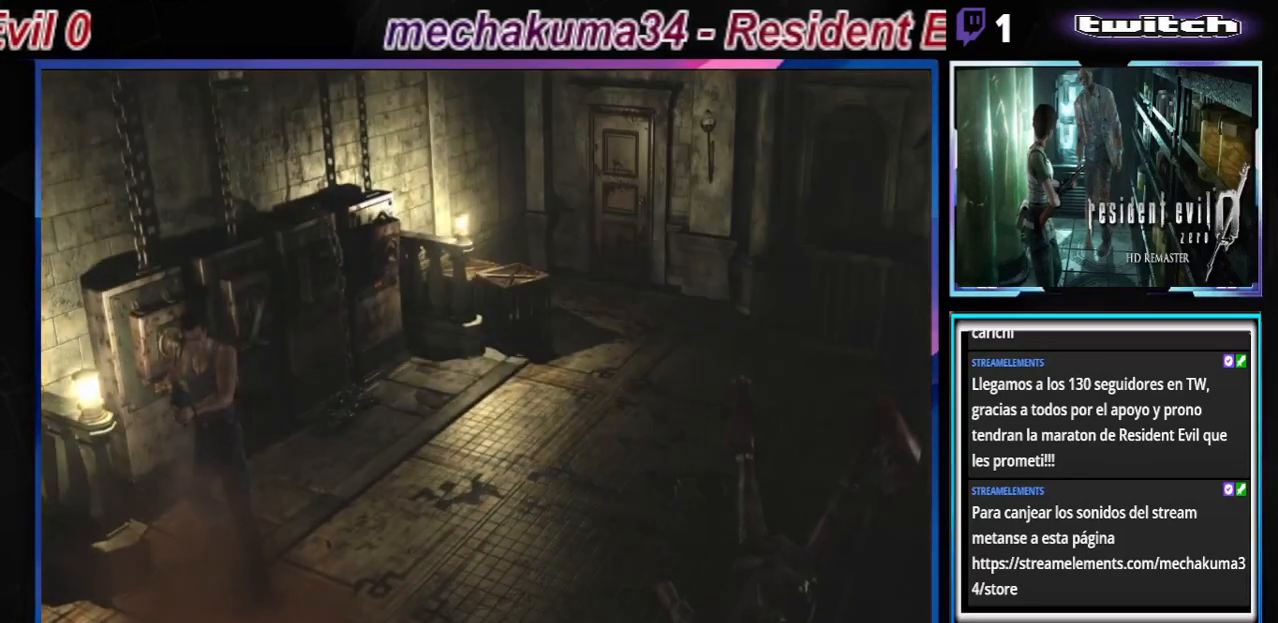
{"buttons": ["A", "R1"], "left_stick": "right", "events": [[33, "A", "down"], [167, "A", "up"], [433, "A", "down"]]}
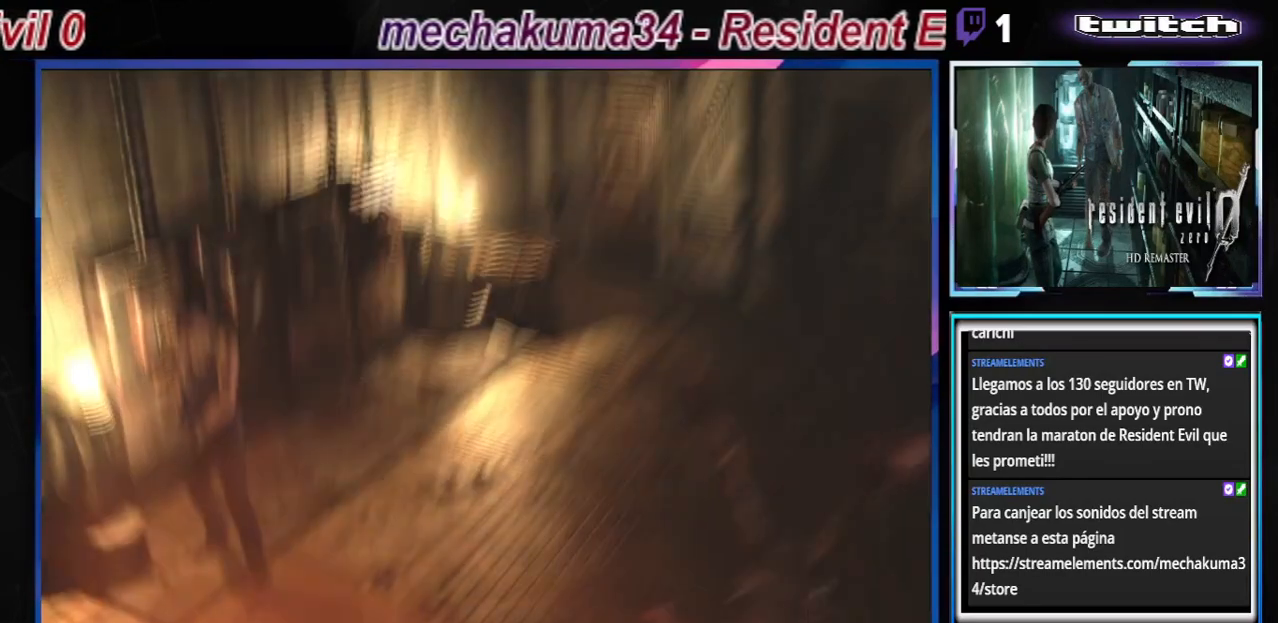
{"buttons": ["A", "R1"], "left_stick": "center", "events": [[33, "A", "up"], [133, "A", "down"], [233, "A", "up"], [267, "A", "down"], [300, "left_stick", "center"], [400, "A", "up"], [433, "A", "down"]]}
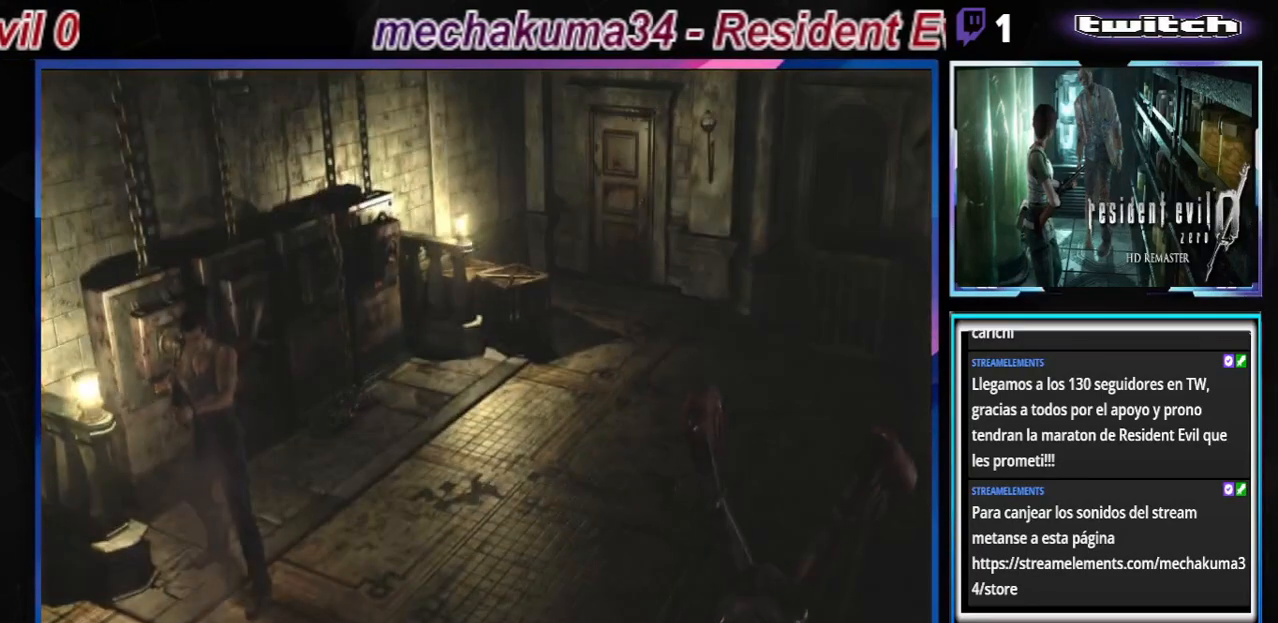
{"buttons": ["A", "R1"], "left_stick": "center", "events": [[67, "A", "up"], [133, "A", "down"], [233, "A", "up"], [300, "A", "down"], [433, "A", "up"], [467, "A", "down"]]}
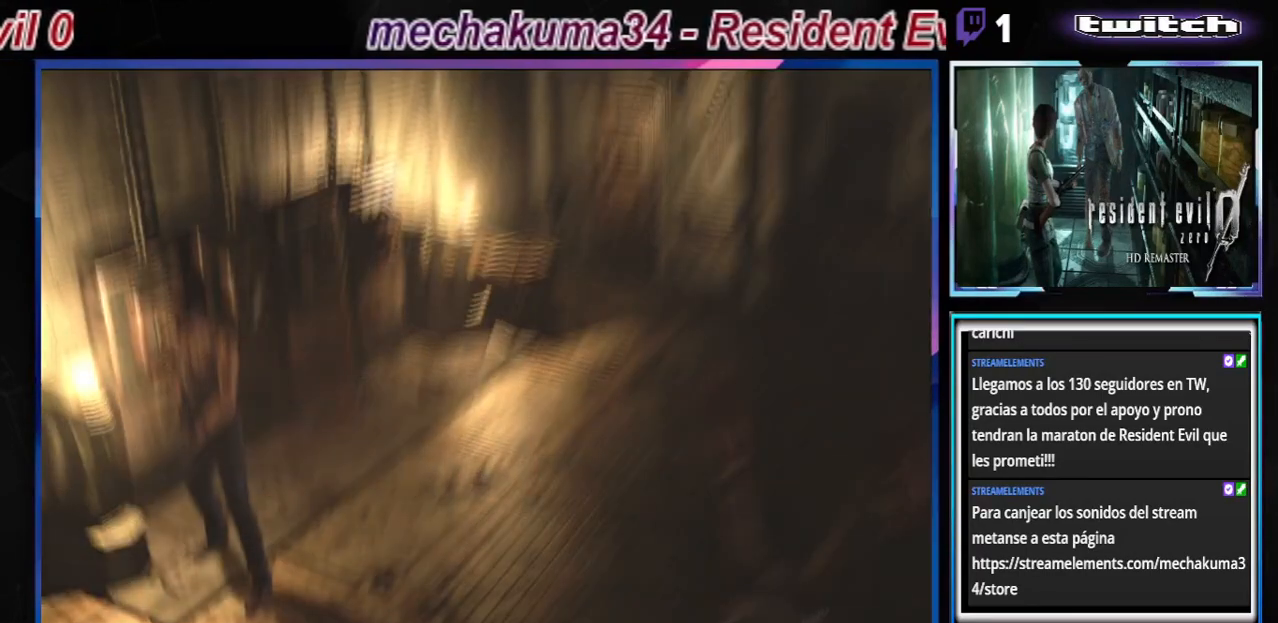
{"buttons": ["A", "R1"], "left_stick": "center", "events": [[67, "A", "up"], [133, "A", "down"], [233, "A", "up"], [300, "A", "down"], [400, "A", "up"], [433, "A", "down"]]}
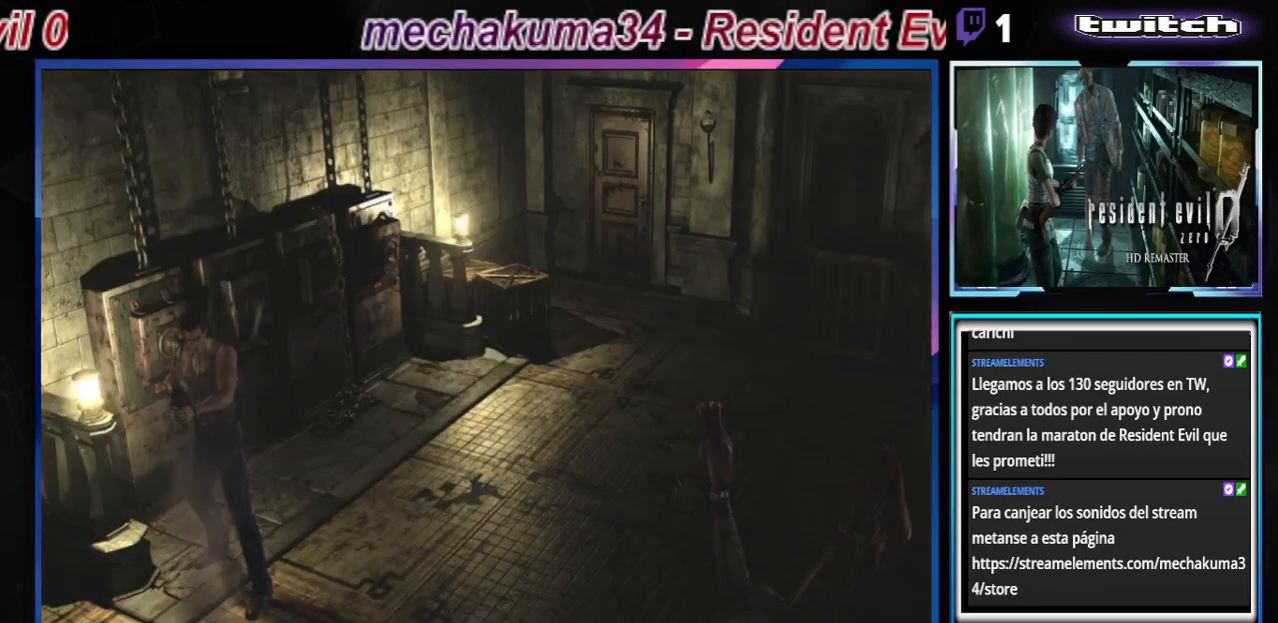
{"buttons": [], "left_stick": "up-right", "events": [[33, "A", "up"], [100, "A", "down"], [200, "A", "up"], [333, "R1", "up"], [367, "left_stick", "right"], [500, "left_stick", "up-right"]]}
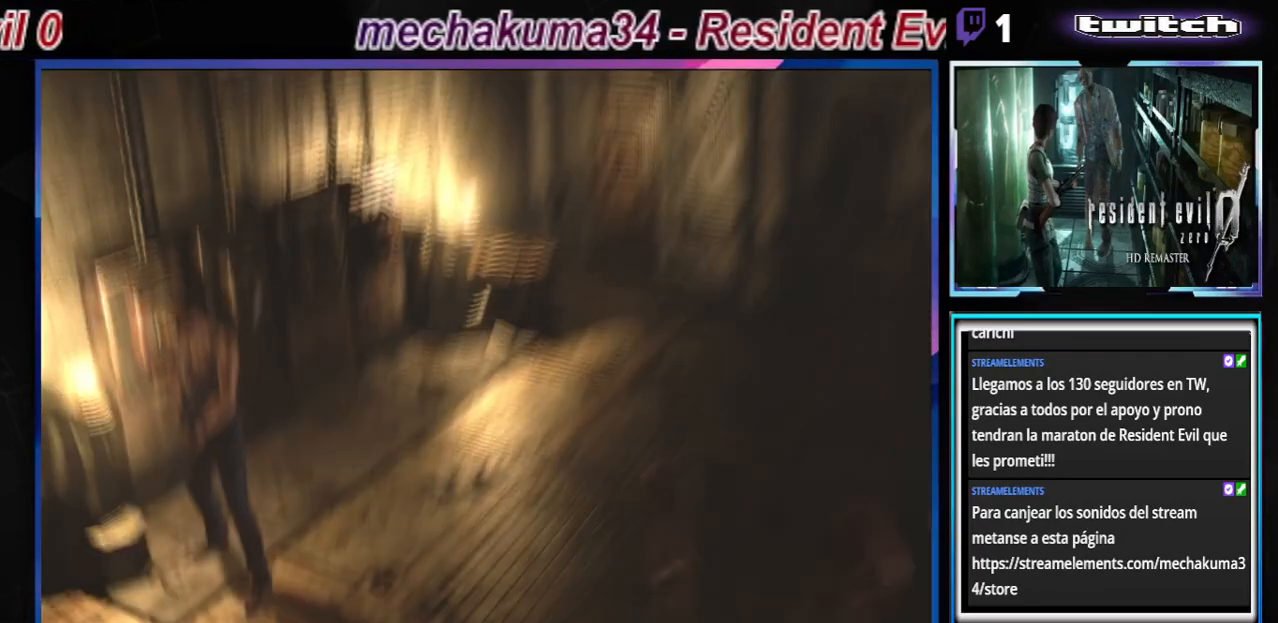
{"buttons": [], "left_stick": "up-right", "events": [[100, "X", "down"], [167, "X", "up"], [367, "X", "down"], [433, "X", "up"]]}
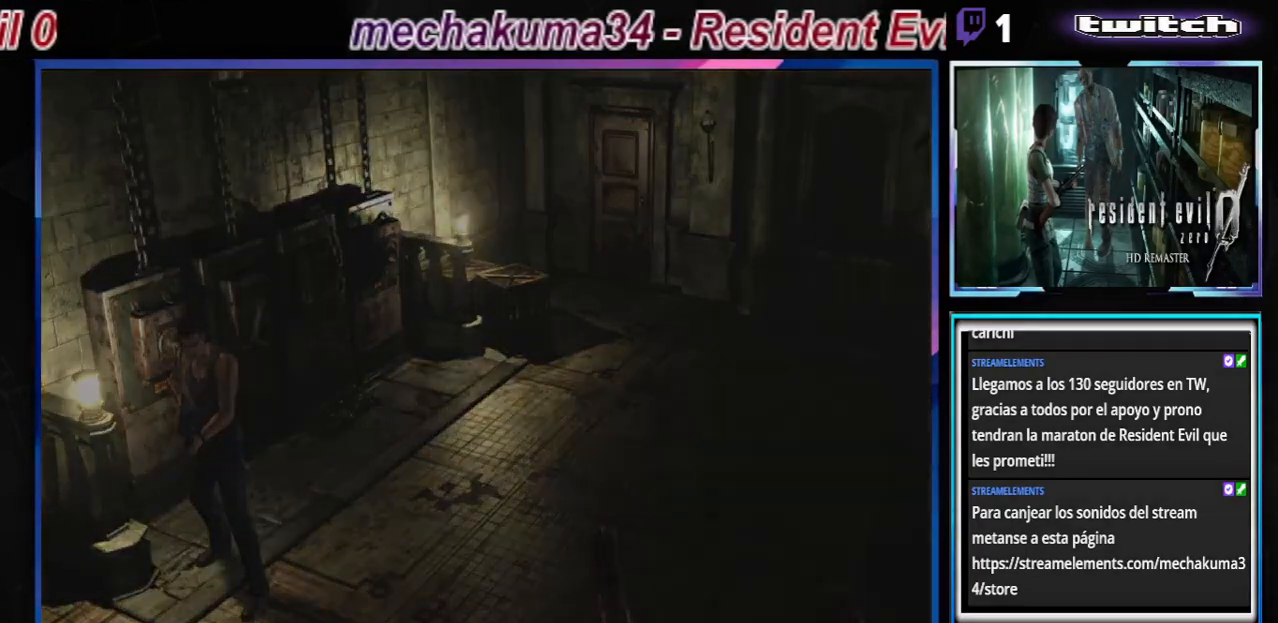
{"buttons": [], "left_stick": "center", "events": [[33, "X", "down"], [100, "X", "up"], [200, "left_stick", "center"]]}
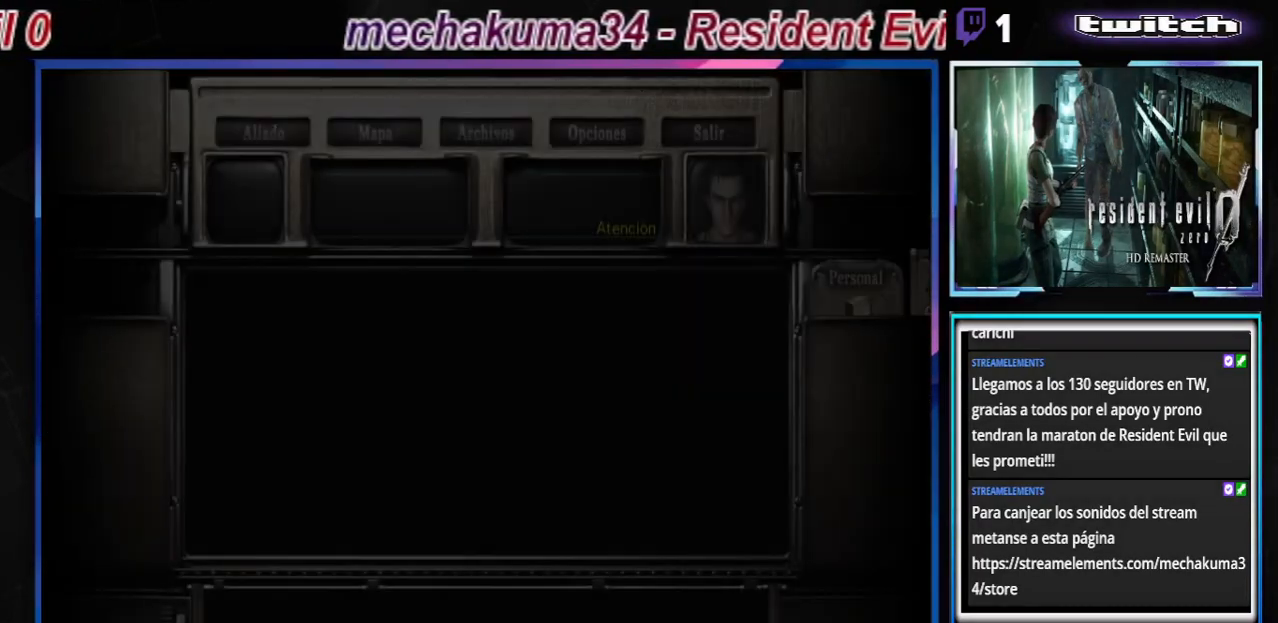
{"buttons": [], "left_stick": "center", "events": []}
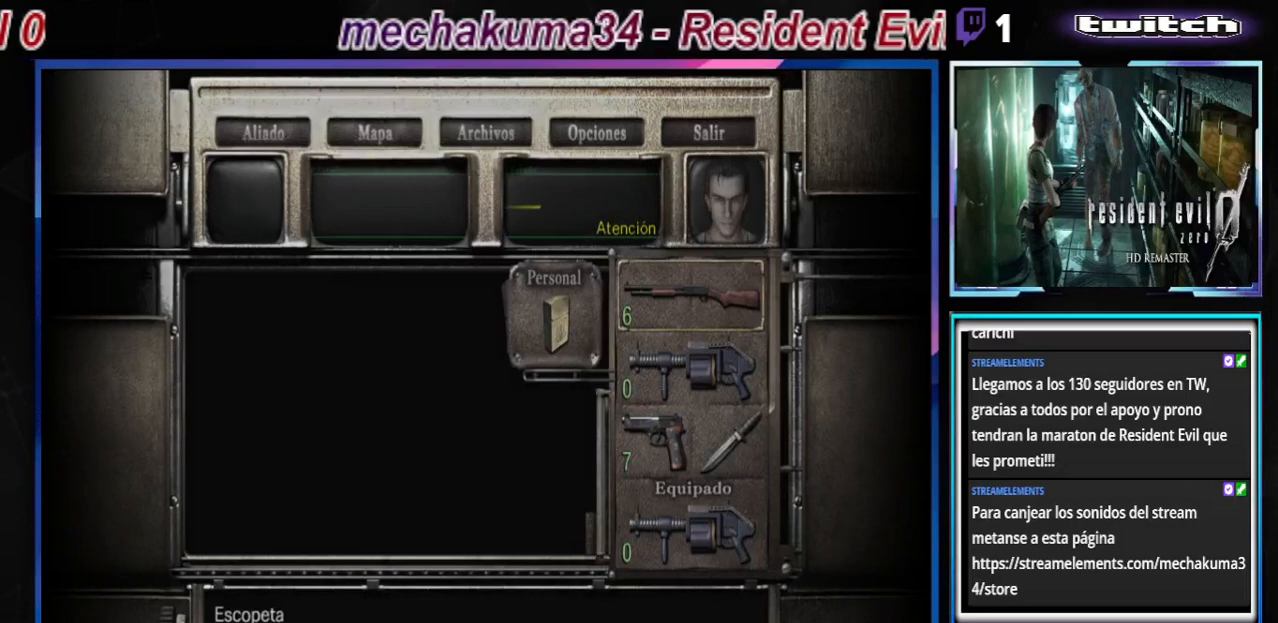
{"buttons": [], "left_stick": "down", "events": [[67, "left_stick", "down"], [200, "left_stick", "center"], [433, "left_stick", "down"]]}
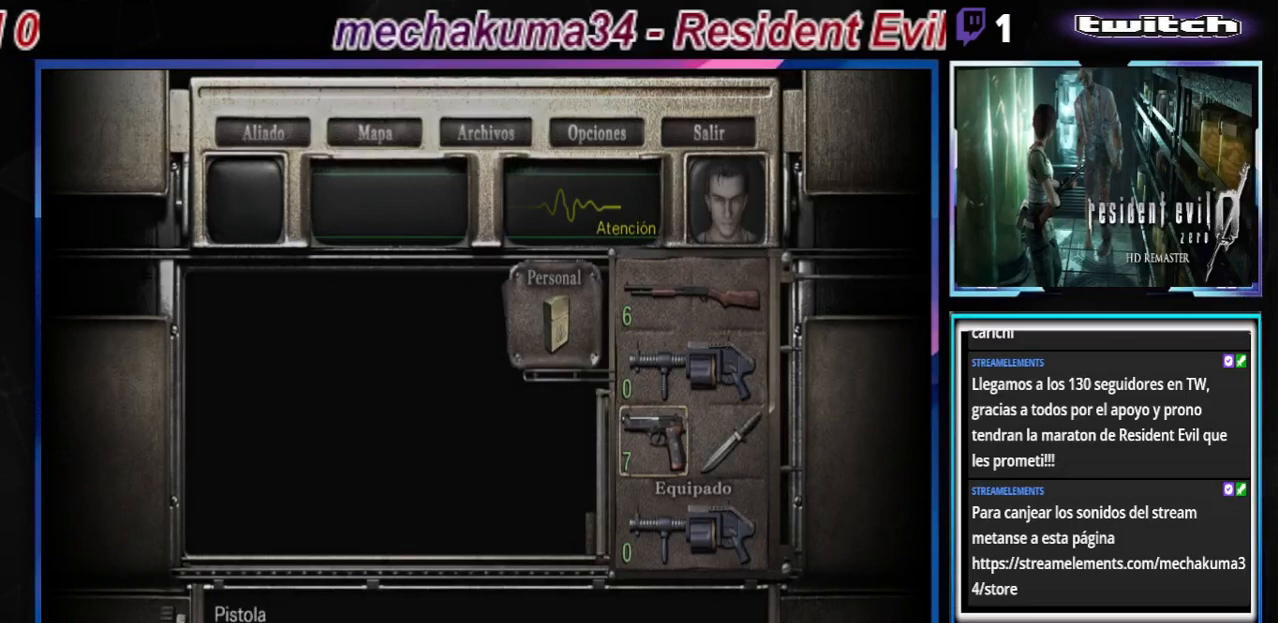
{"buttons": [], "left_stick": "up", "events": [[33, "left_stick", "center"], [200, "left_stick", "up"], [300, "left_stick", "center"], [400, "left_stick", "up"]]}
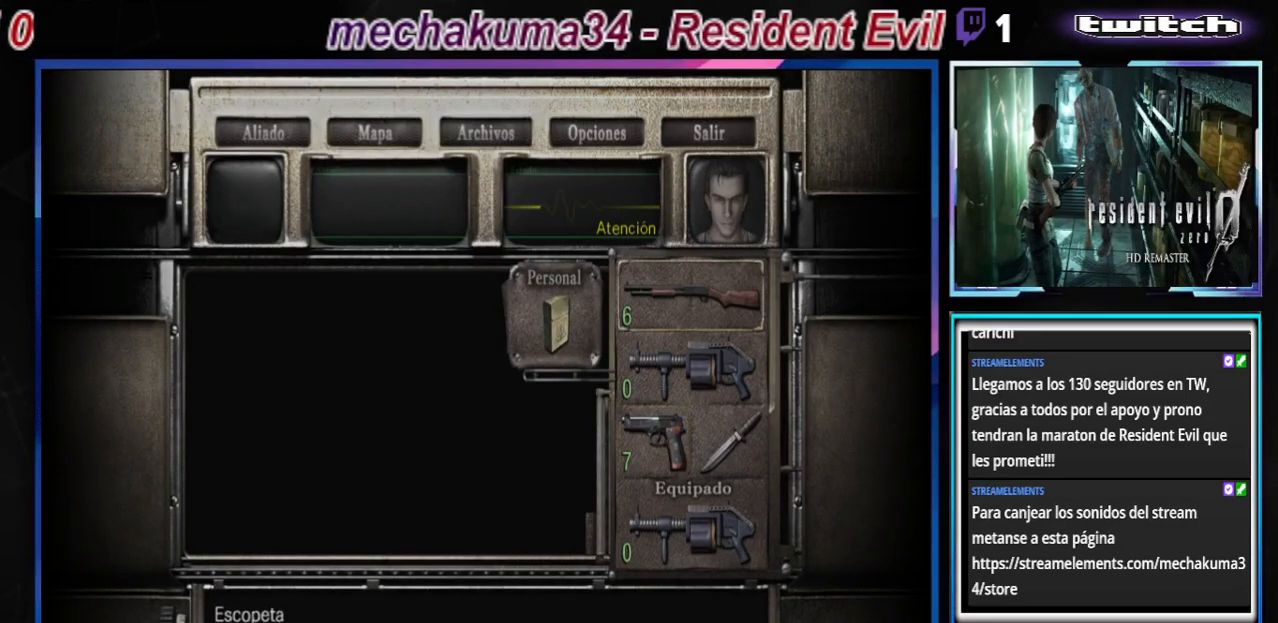
{"buttons": ["A"], "left_stick": "center", "events": [[33, "left_stick", "center"], [167, "A", "down"], [233, "A", "up"], [400, "A", "down"]]}
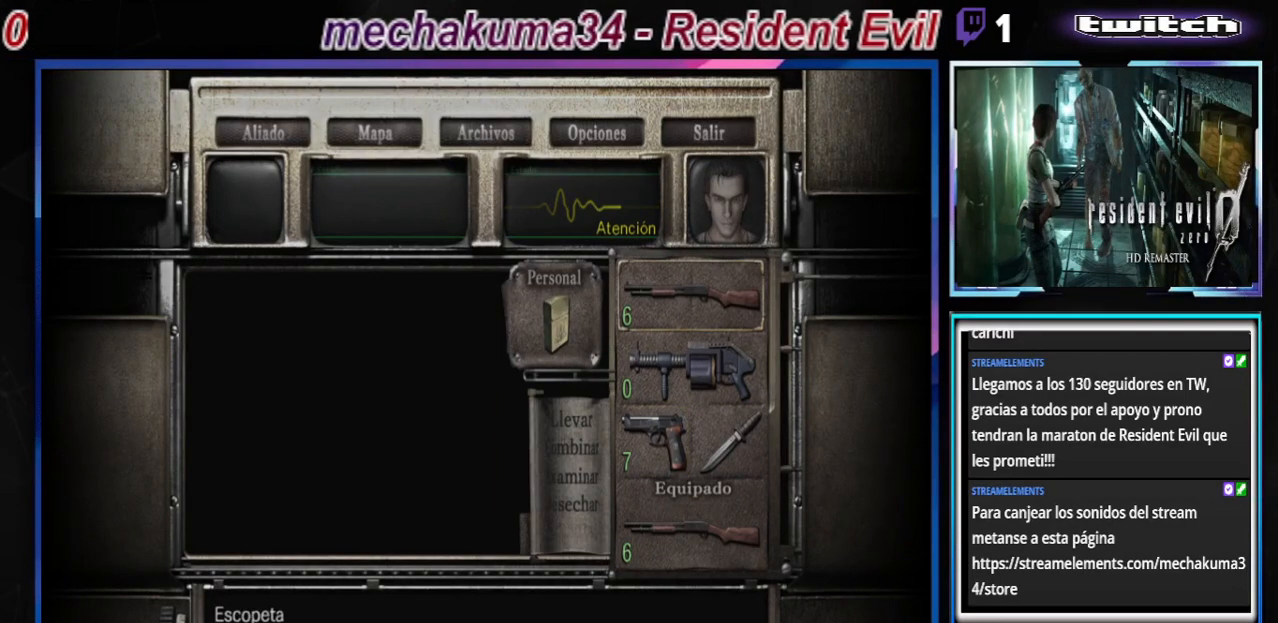
{"buttons": ["B"], "left_stick": "center", "events": [[33, "A", "up"], [267, "B", "down"], [367, "B", "up"], [467, "B", "down"]]}
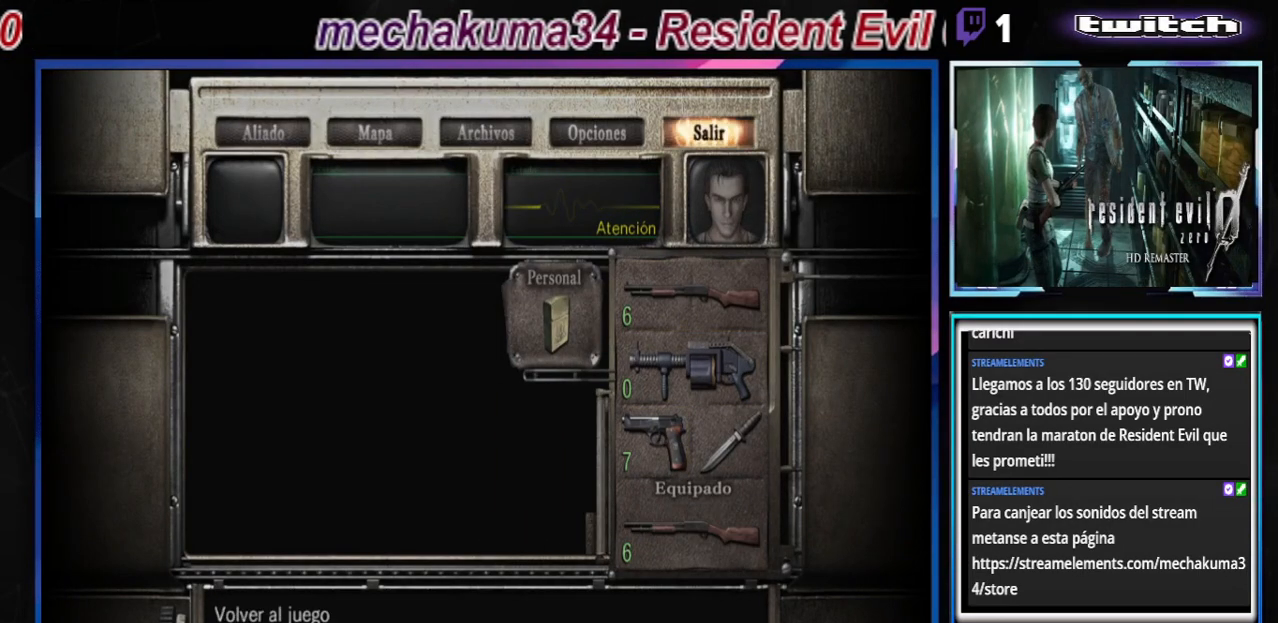
{"buttons": [], "left_stick": "center", "events": [[67, "B", "up"], [133, "B", "down"], [233, "B", "up"], [300, "B", "down"], [400, "B", "up"]]}
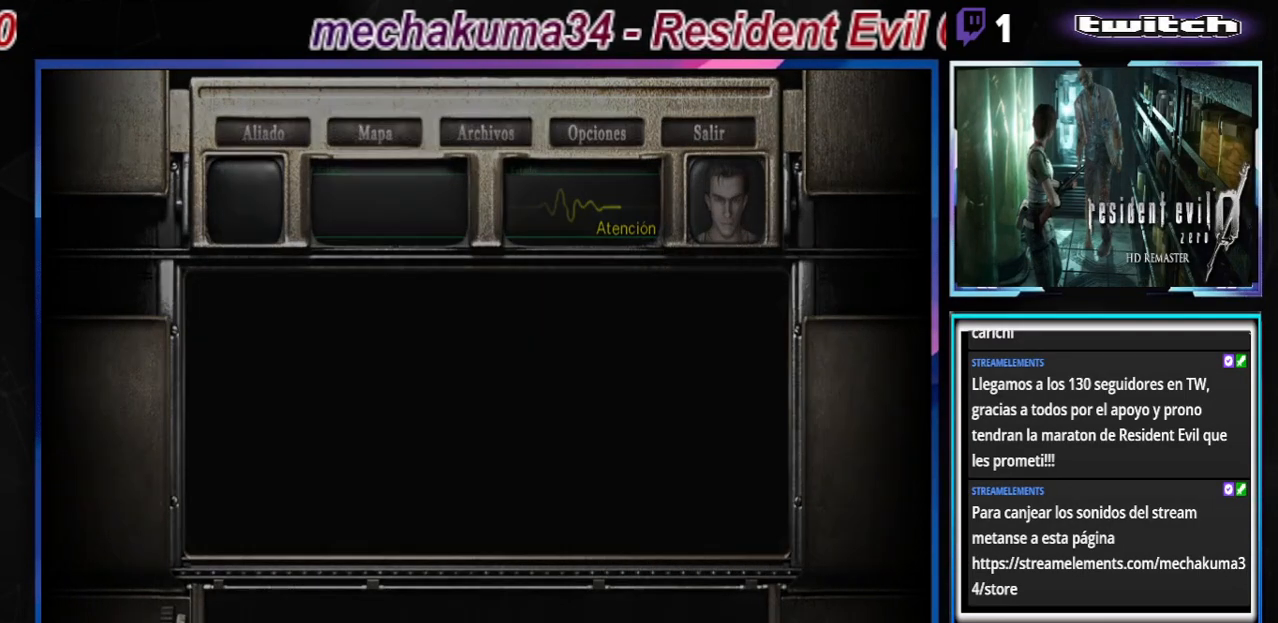
{"buttons": ["B"], "left_stick": "up-right", "events": [[67, "B", "down"], [167, "left_stick", "up"], [267, "left_stick", "up-right"]]}
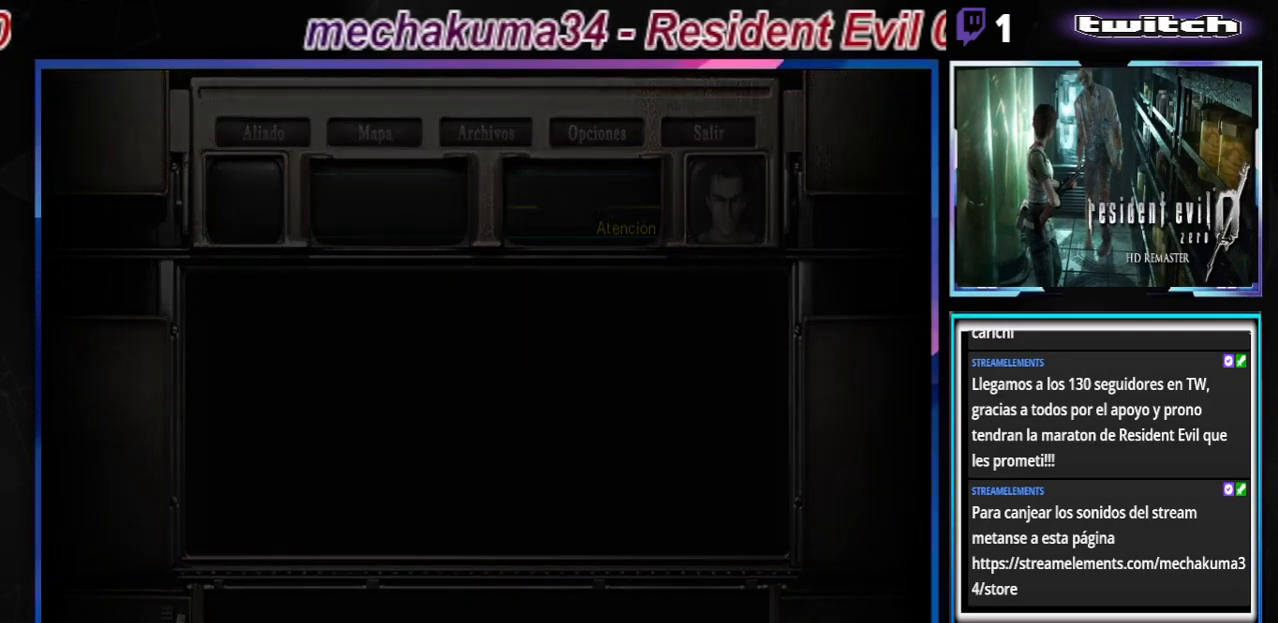
{"buttons": ["B"], "left_stick": "up-right", "events": []}
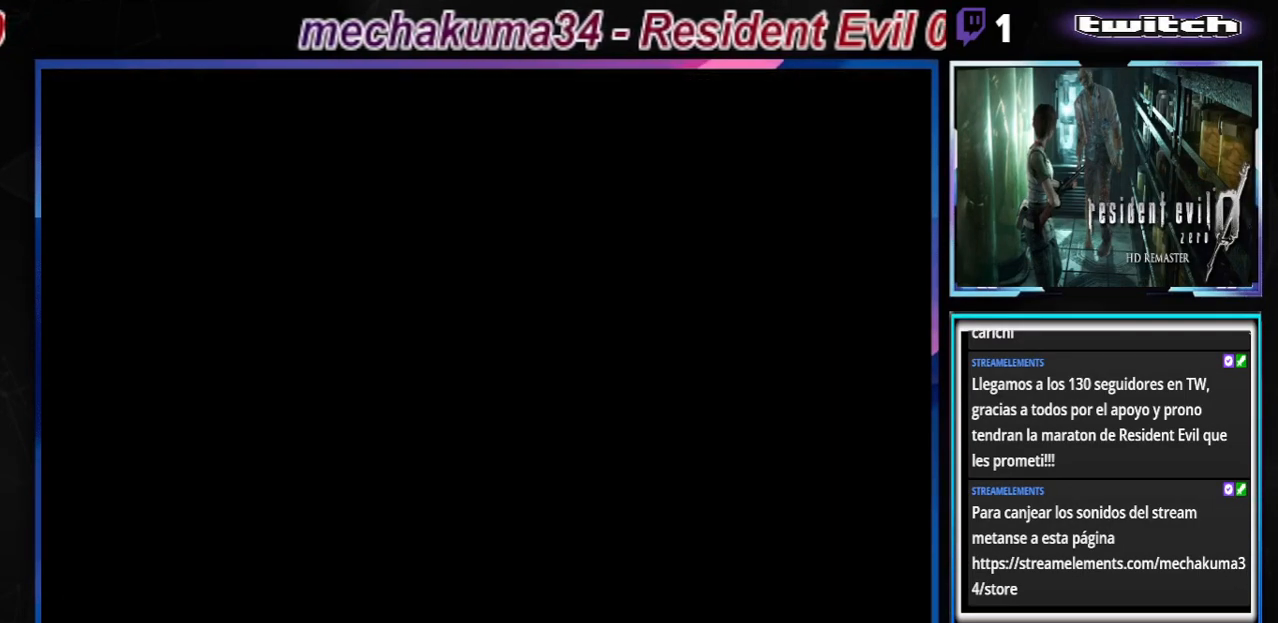
{"buttons": ["B"], "left_stick": "up-right", "events": []}
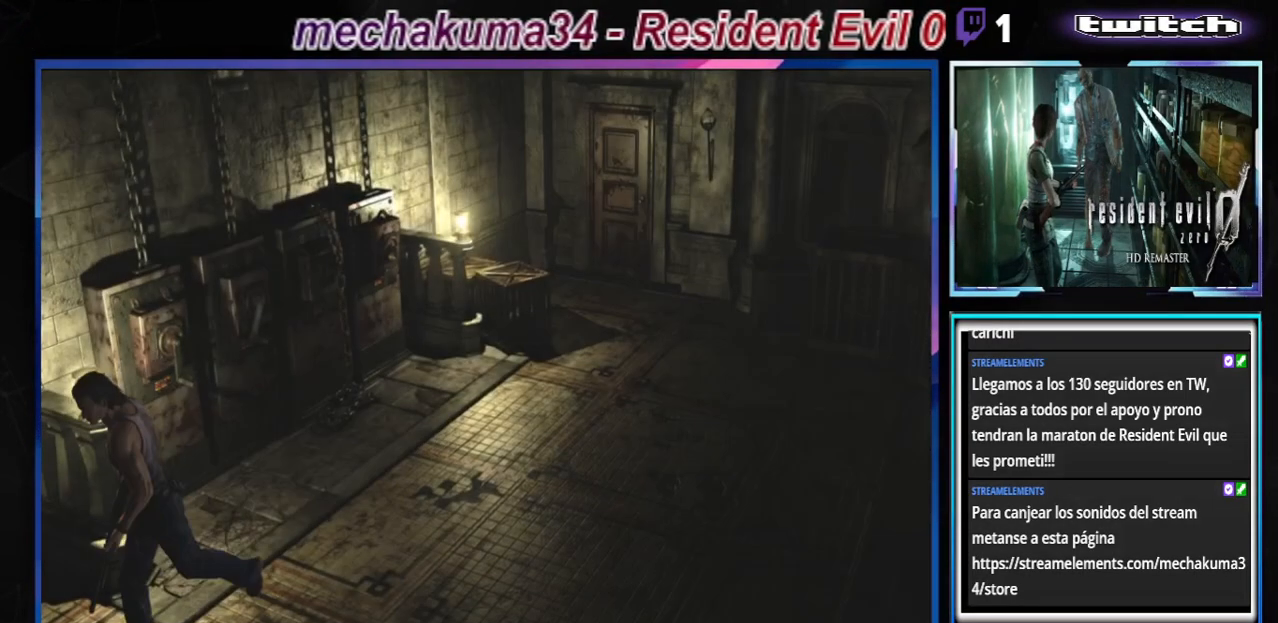
{"buttons": ["B"], "left_stick": "up", "events": [[133, "left_stick", "up"]]}
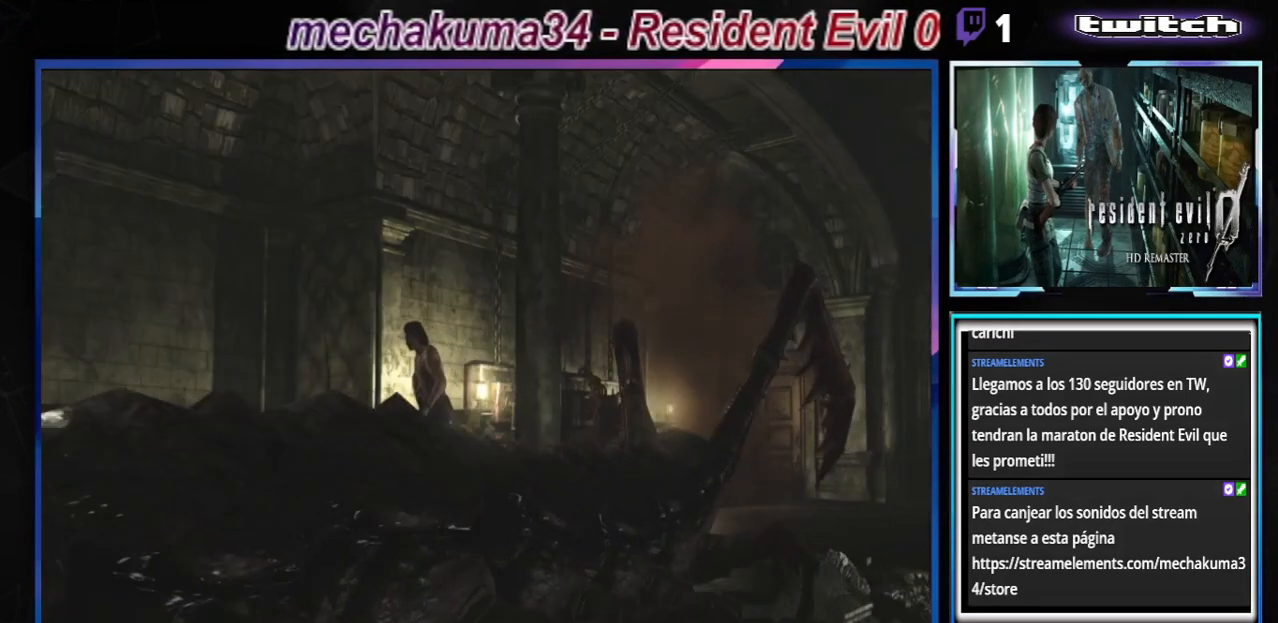
{"buttons": ["B"], "left_stick": "up", "events": [[200, "left_stick", "up-right"], [400, "left_stick", "up"]]}